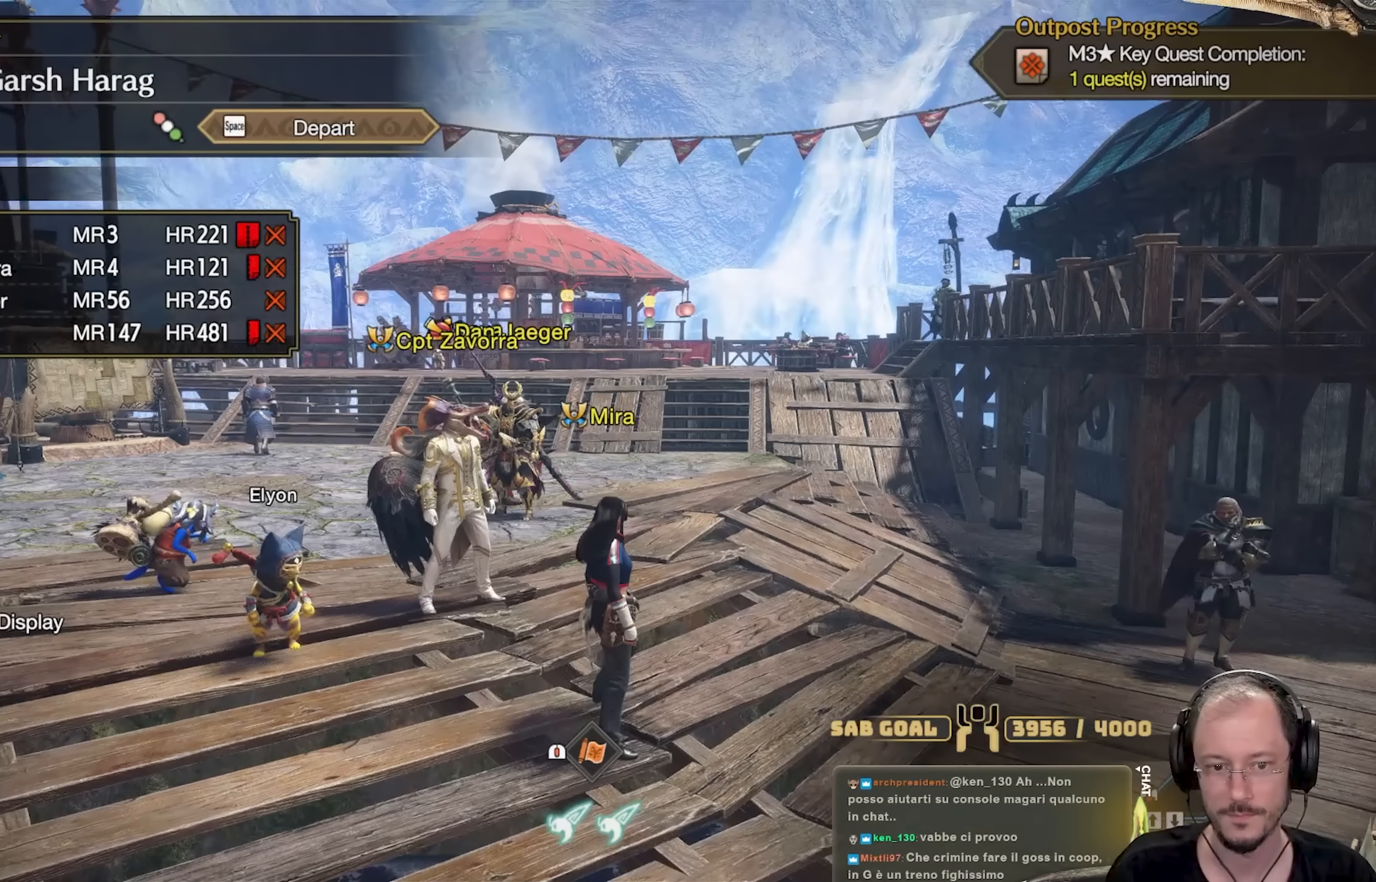
Gameplay with a controller (Xbox layout); each line is a JSON object with the inputs held at the frame after it. "events" lists button and stick changes between this image and that frame as [ms after this image, input, new state], when the widget could be followed in between. Not read: R3.
{"buttons": [], "left_stick": "up", "right_stick": "center", "events": [[34, "left_stick", "up"], [51, "right_stick", "left"], [201, "right_stick", "center"]]}
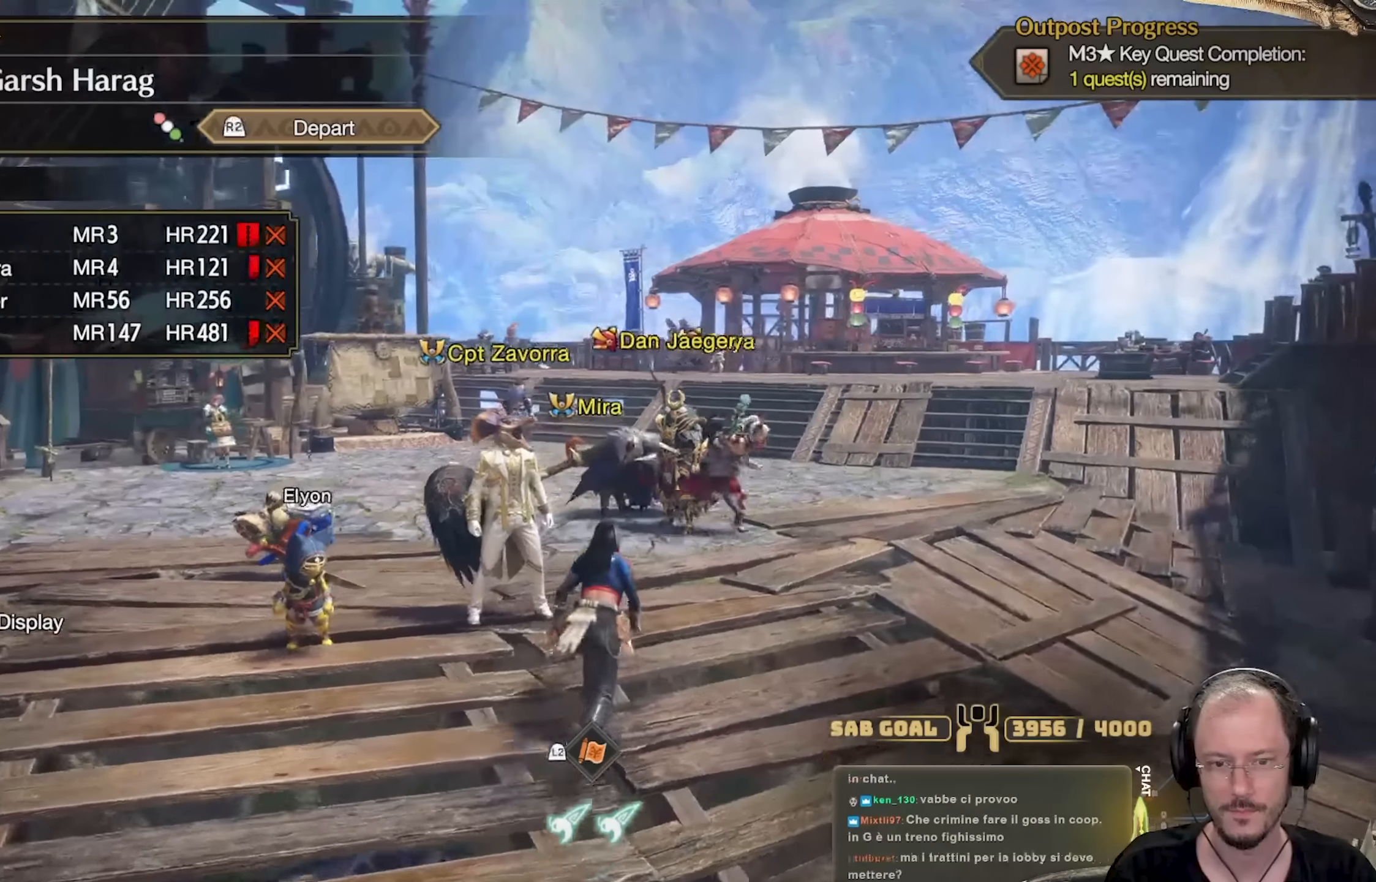
{"buttons": [], "left_stick": "center", "right_stick": "center", "events": [[400, "left_stick", "center"]]}
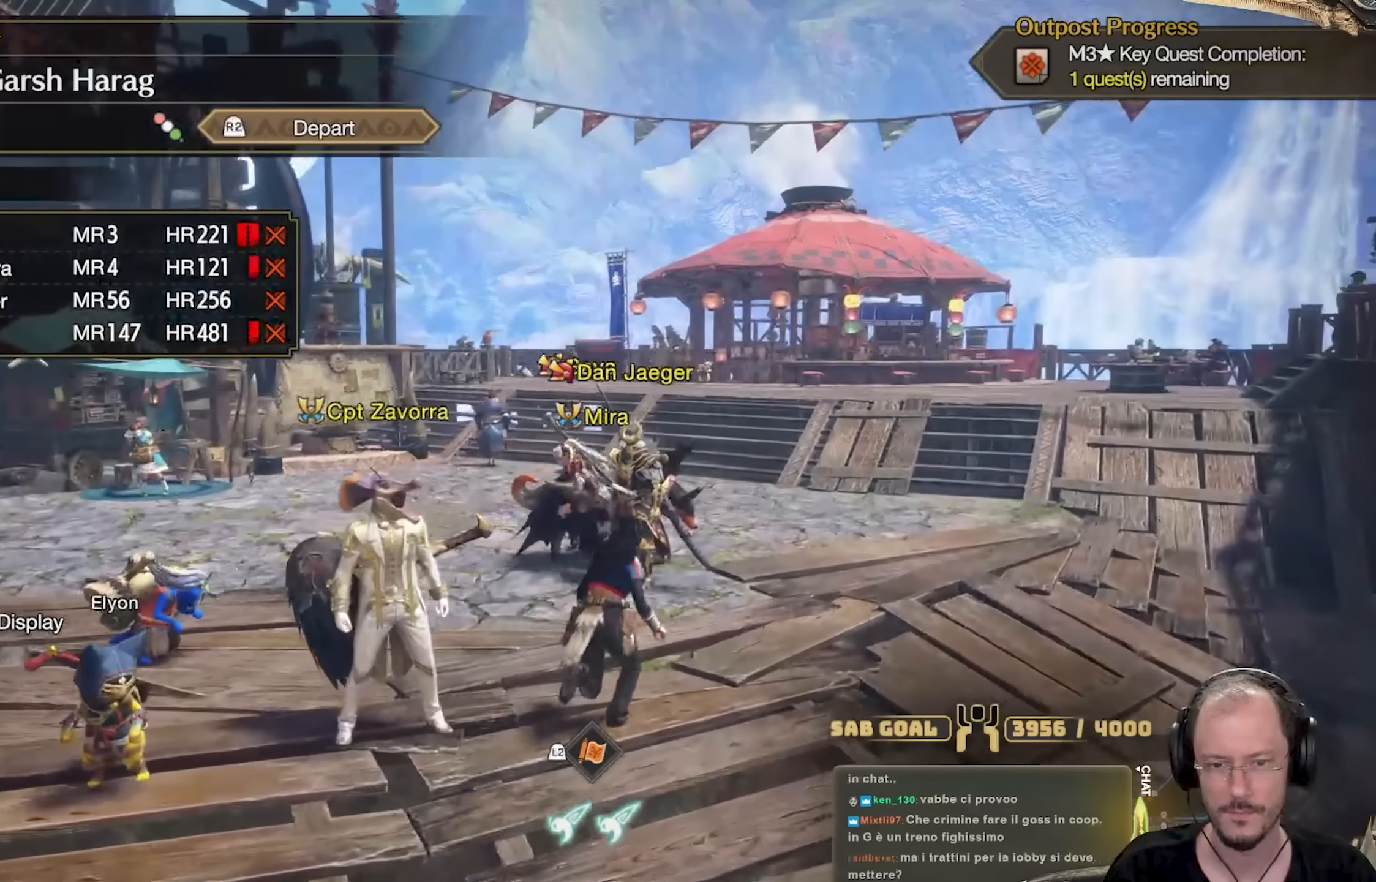
{"buttons": [], "left_stick": "up", "right_stick": "center", "events": [[217, "left_stick", "up"]]}
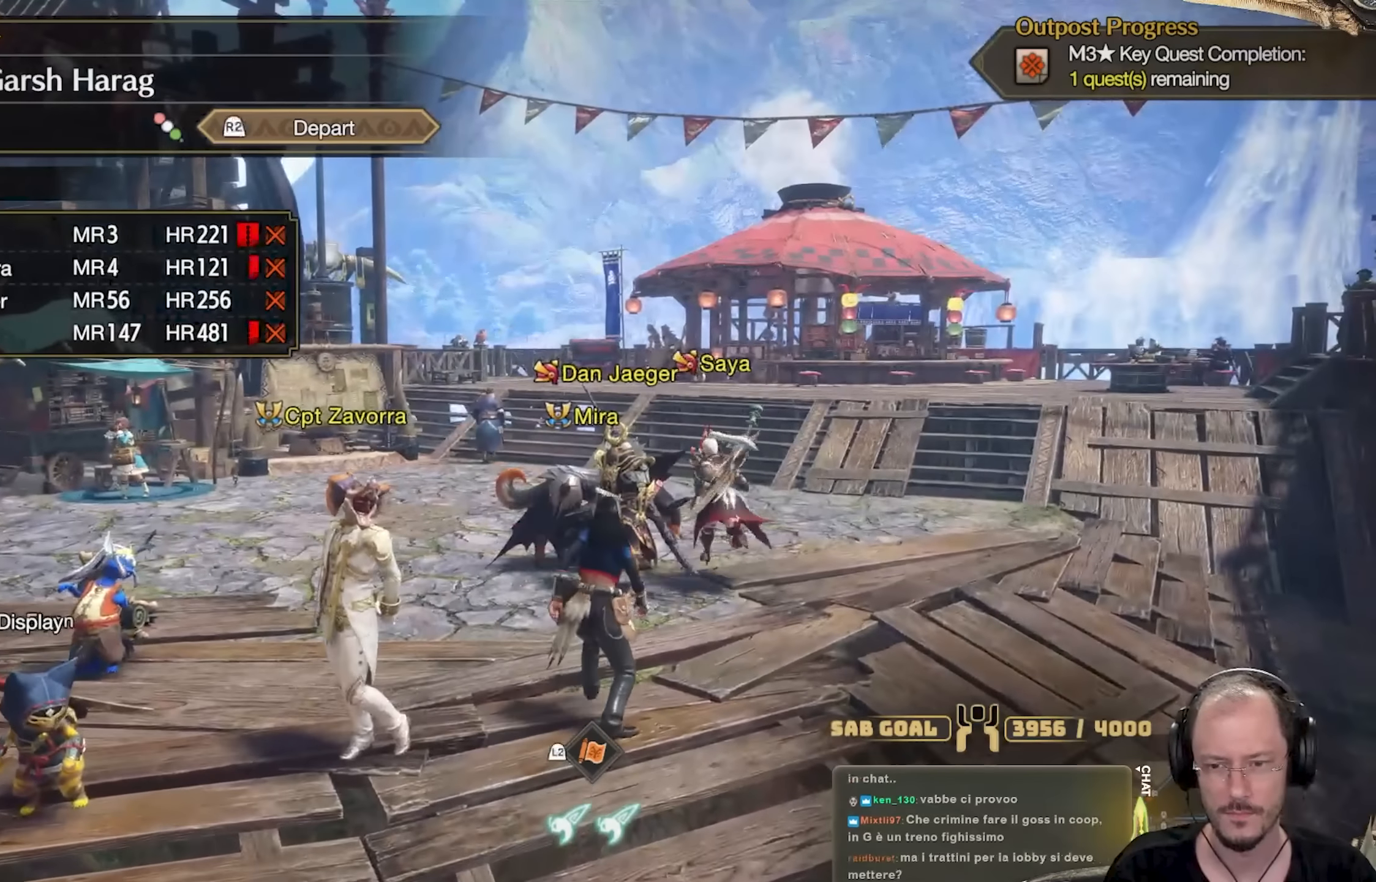
{"buttons": [], "left_stick": "up", "right_stick": "center", "events": [[301, "right_stick", "down"], [417, "right_stick", "center"]]}
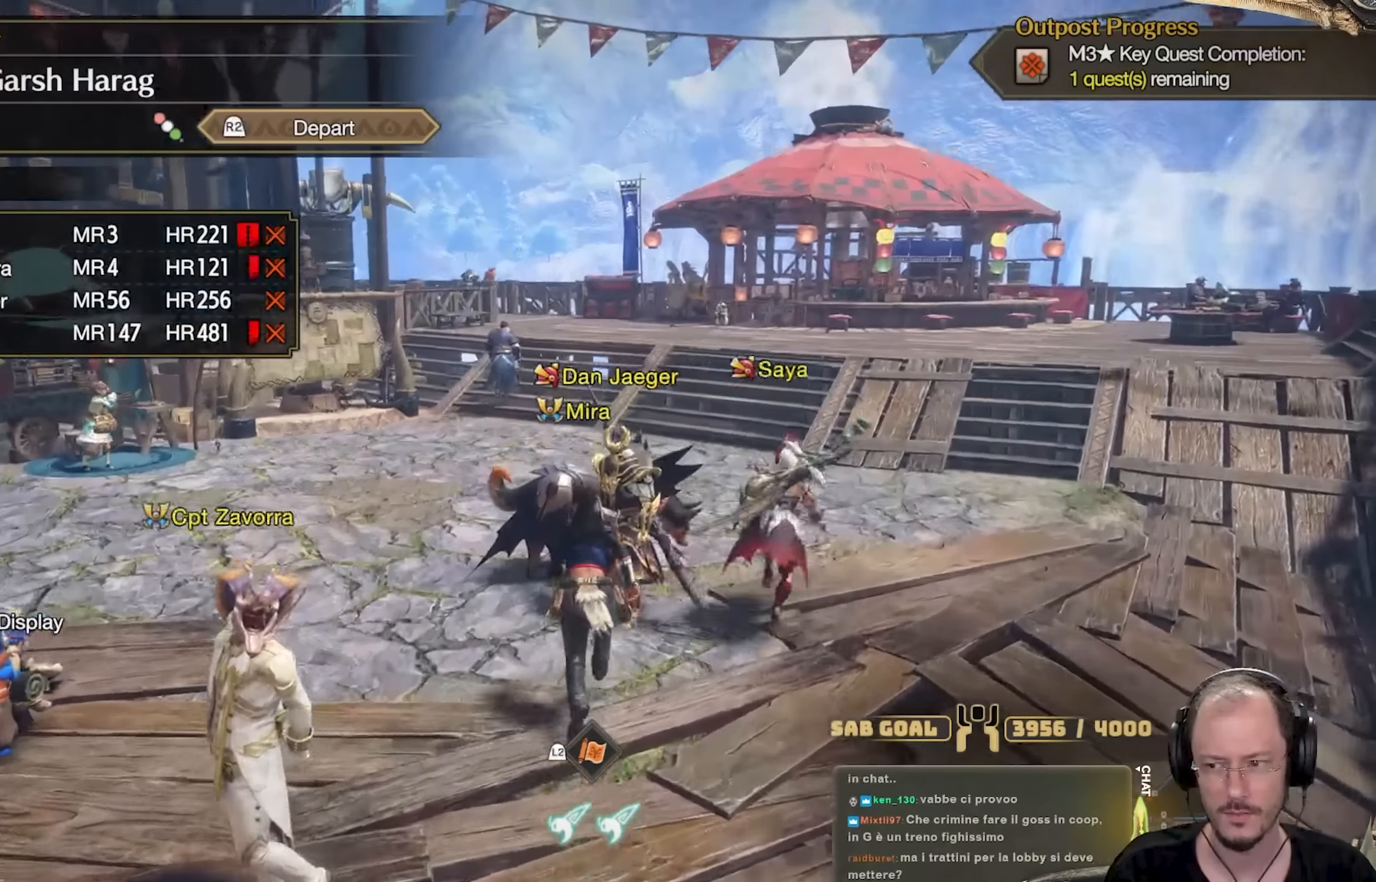
{"buttons": [], "left_stick": "up", "right_stick": "center"}
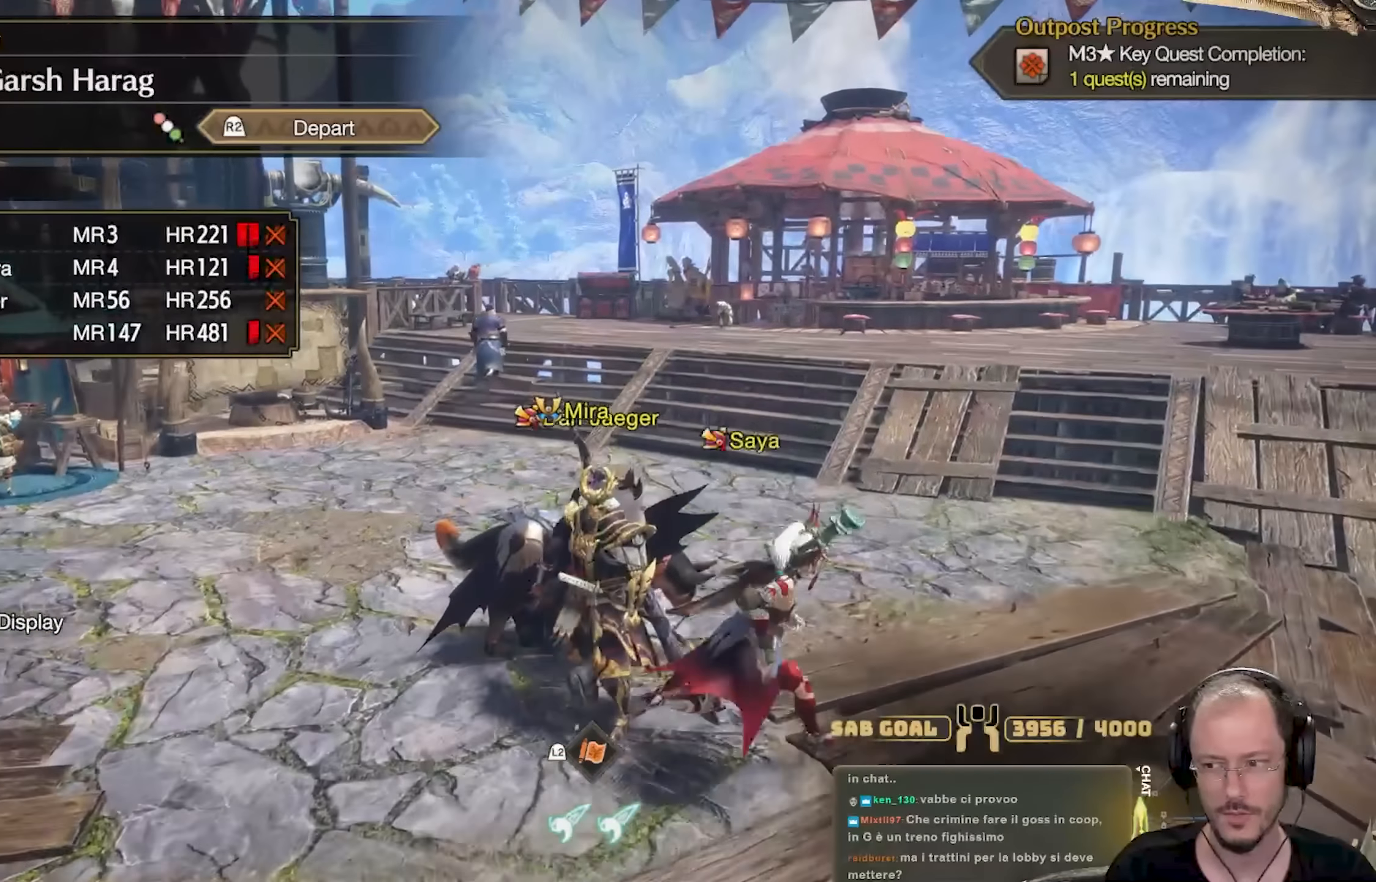
{"buttons": [], "left_stick": "center", "right_stick": "center", "events": [[150, "left_stick", "center"]]}
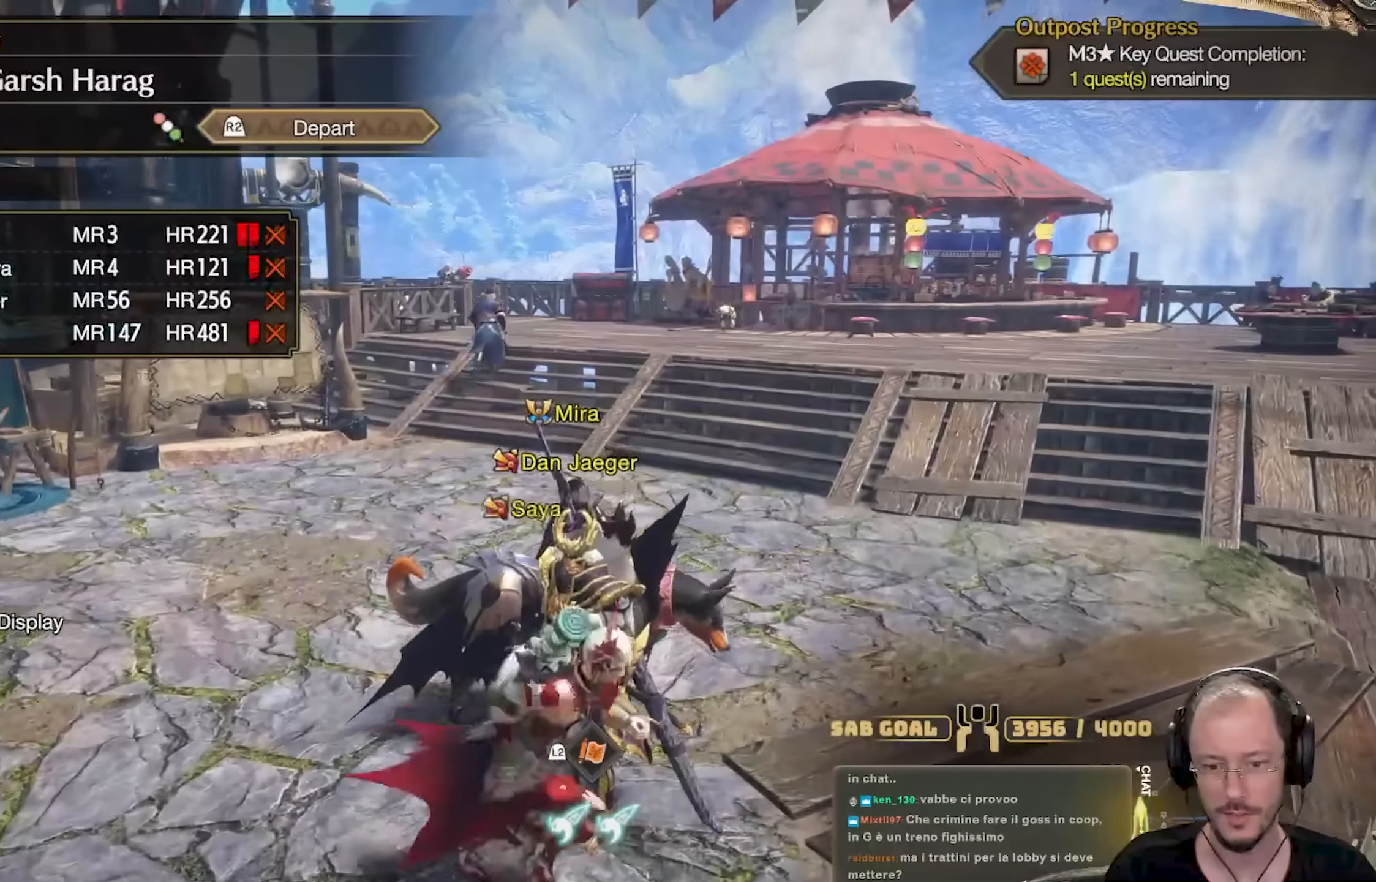
{"buttons": [], "left_stick": "center", "right_stick": "up", "events": [[33, "right_stick", "up"], [183, "right_stick", "center"], [350, "right_stick", "up"]]}
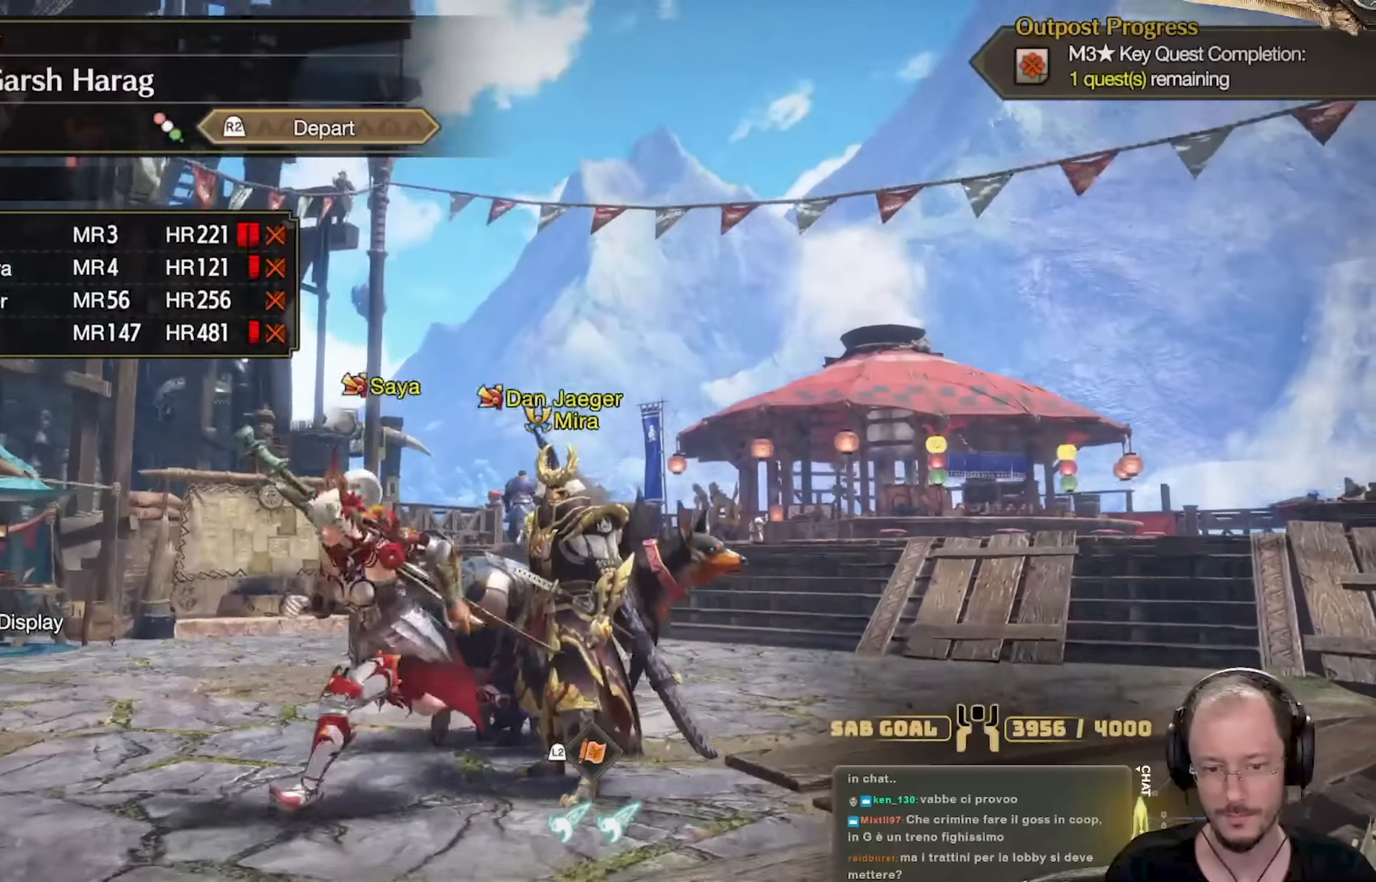
{"buttons": [], "left_stick": "center", "right_stick": "center", "events": [[17, "right_stick", "center"], [317, "right_stick", "right"], [500, "right_stick", "center"]]}
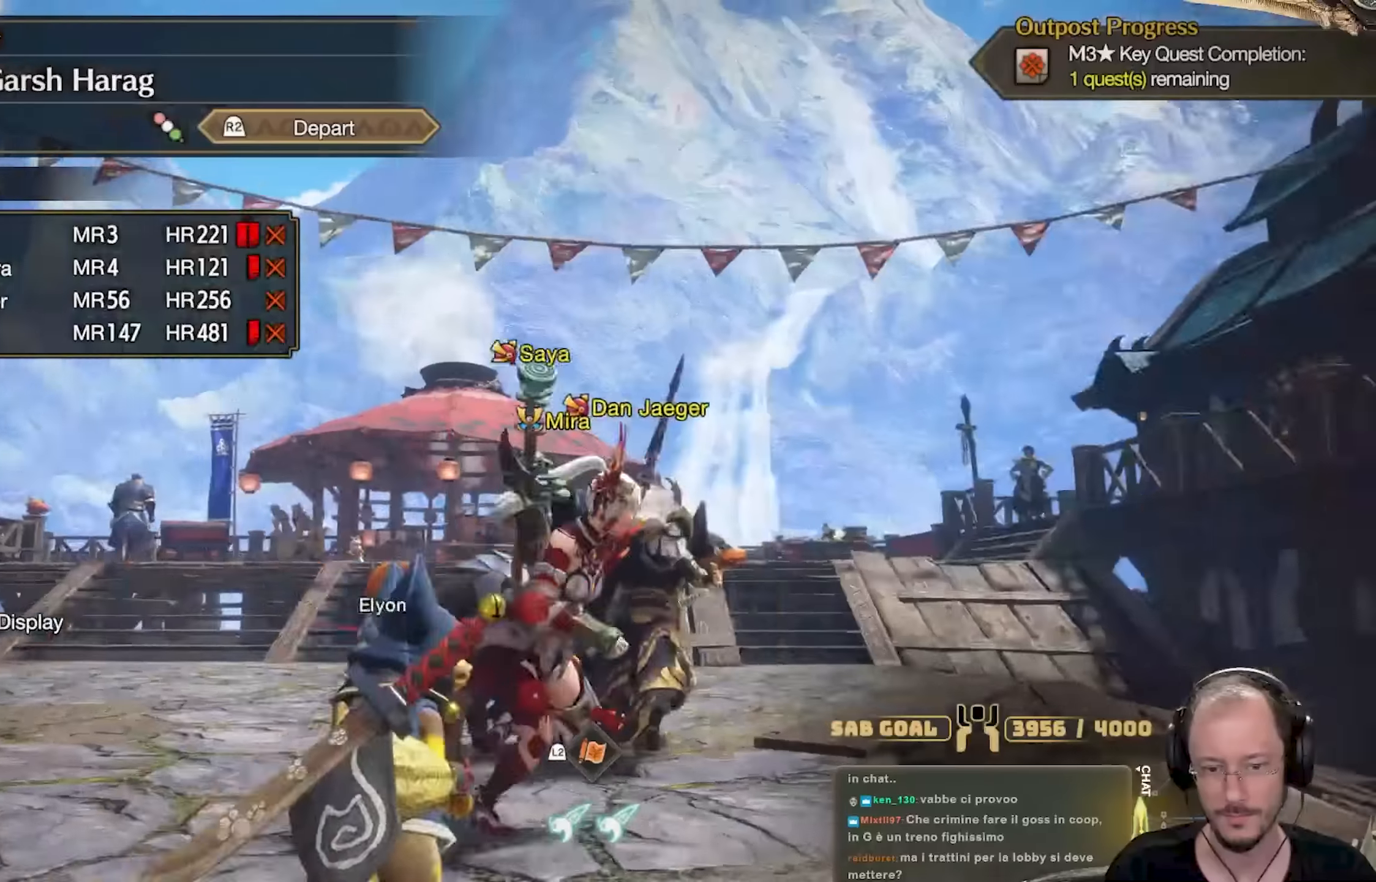
{"buttons": [], "left_stick": "center", "right_stick": "down-left", "events": [[351, "right_stick", "down-left"]]}
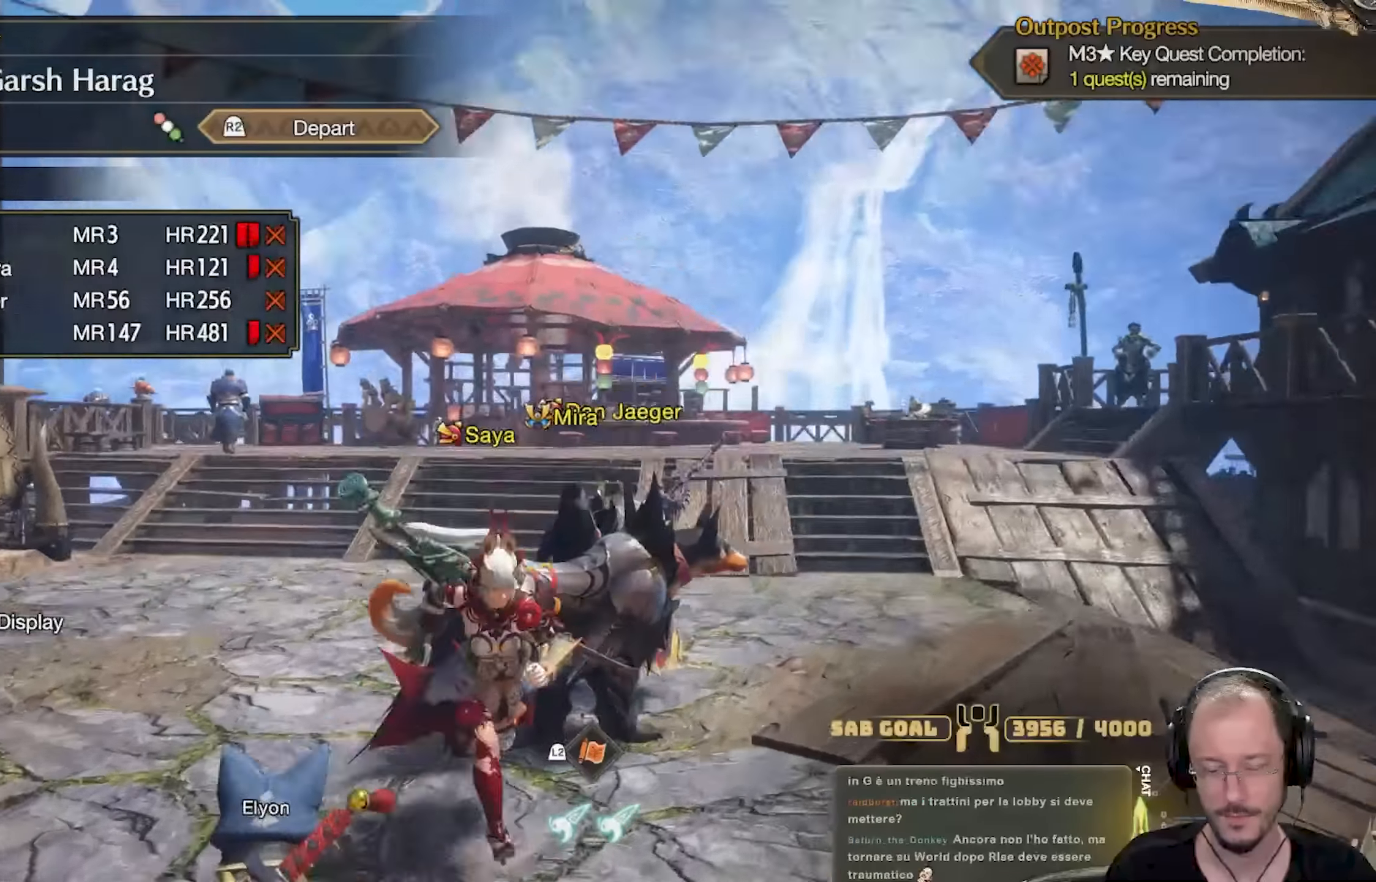
{"buttons": [], "left_stick": "center", "right_stick": "left", "events": [[83, "right_stick", "center"], [434, "right_stick", "left"]]}
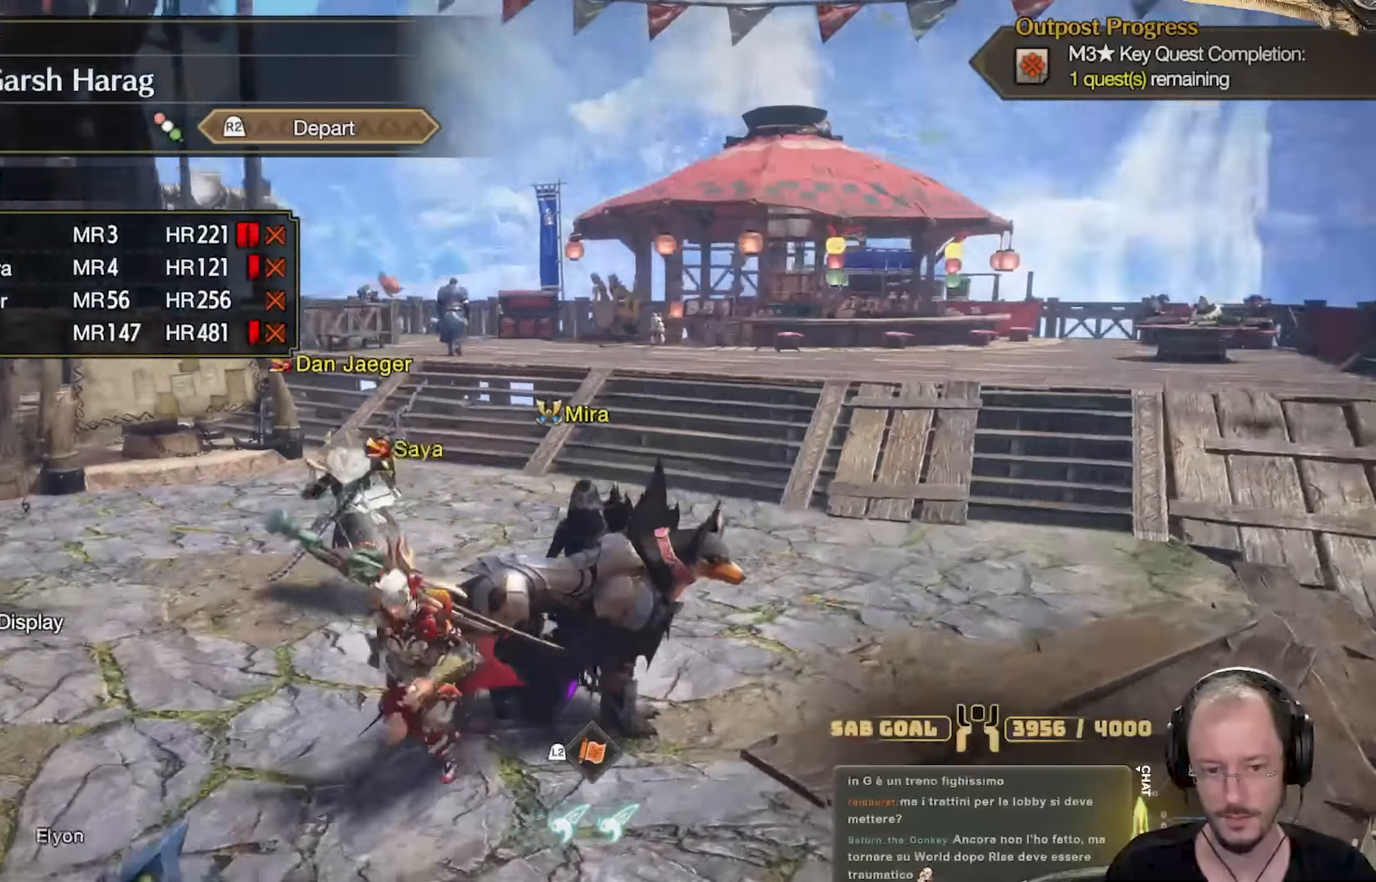
{"buttons": [], "left_stick": "center", "right_stick": "center", "events": [[167, "right_stick", "center"]]}
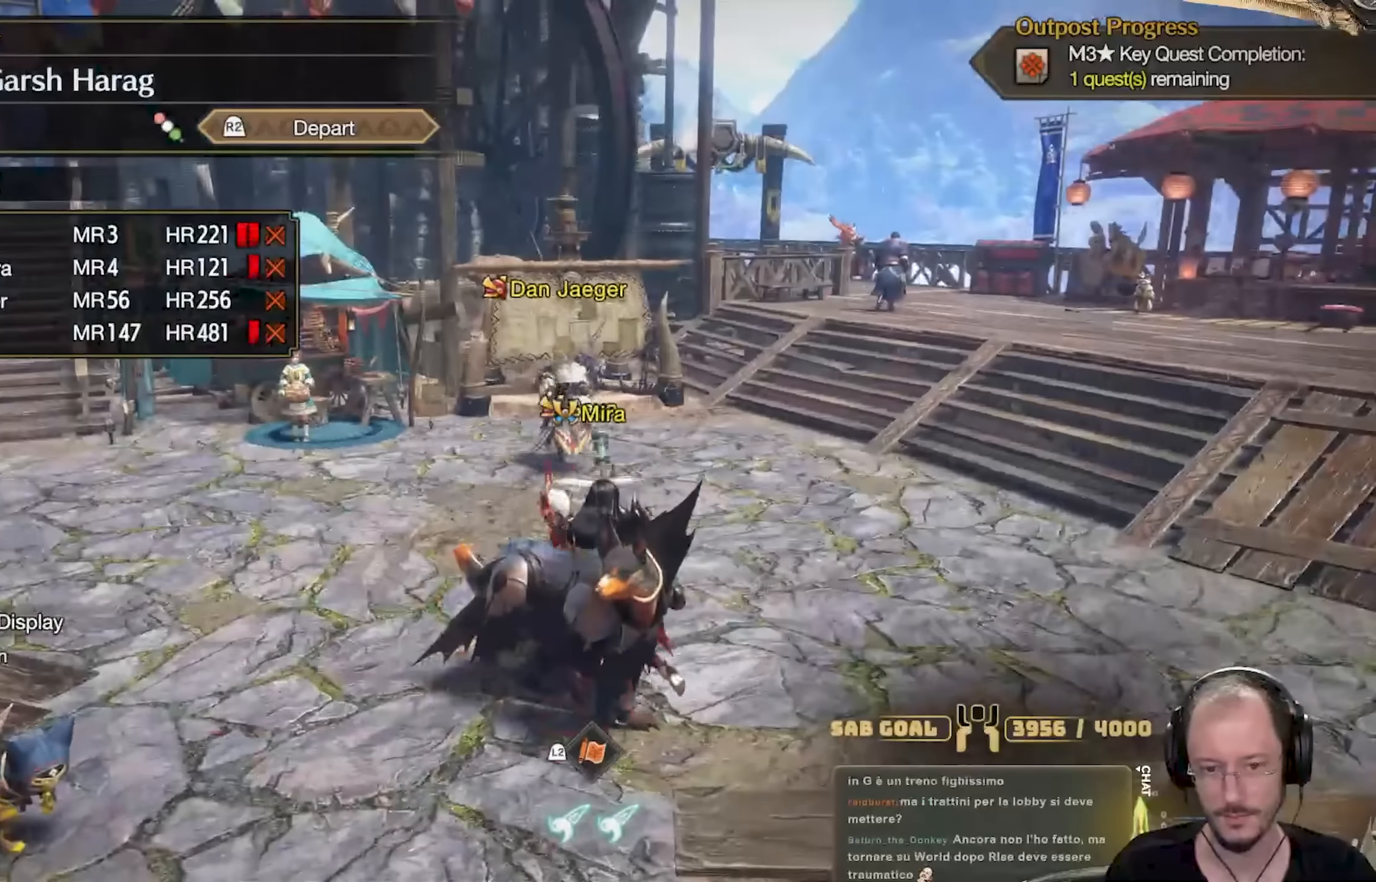
{"buttons": [], "left_stick": "up-right", "right_stick": "center", "events": [[183, "left_stick", "up-right"]]}
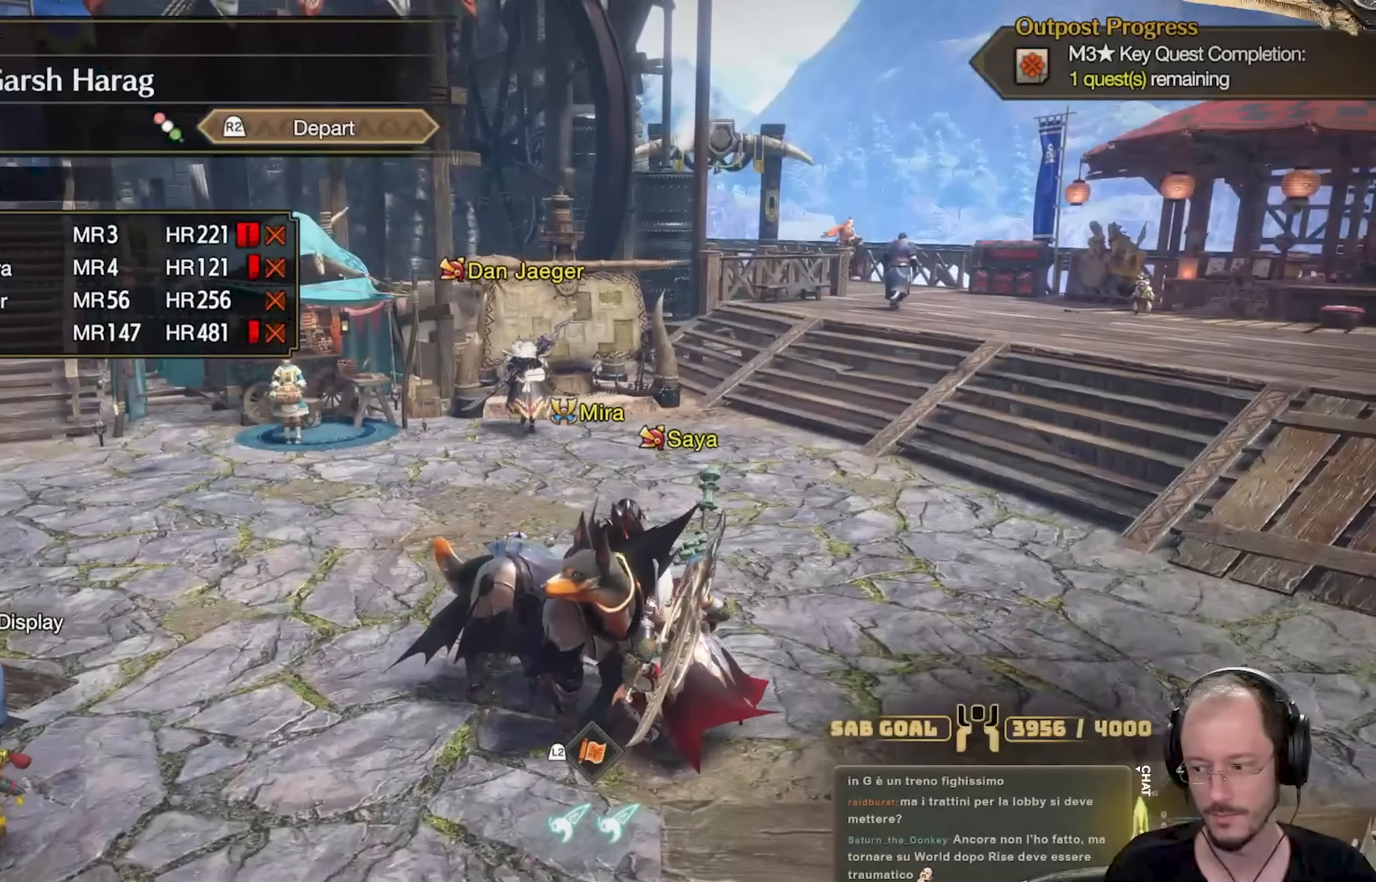
{"buttons": [], "left_stick": "up-right", "right_stick": "right", "events": [[267, "right_stick", "right"]]}
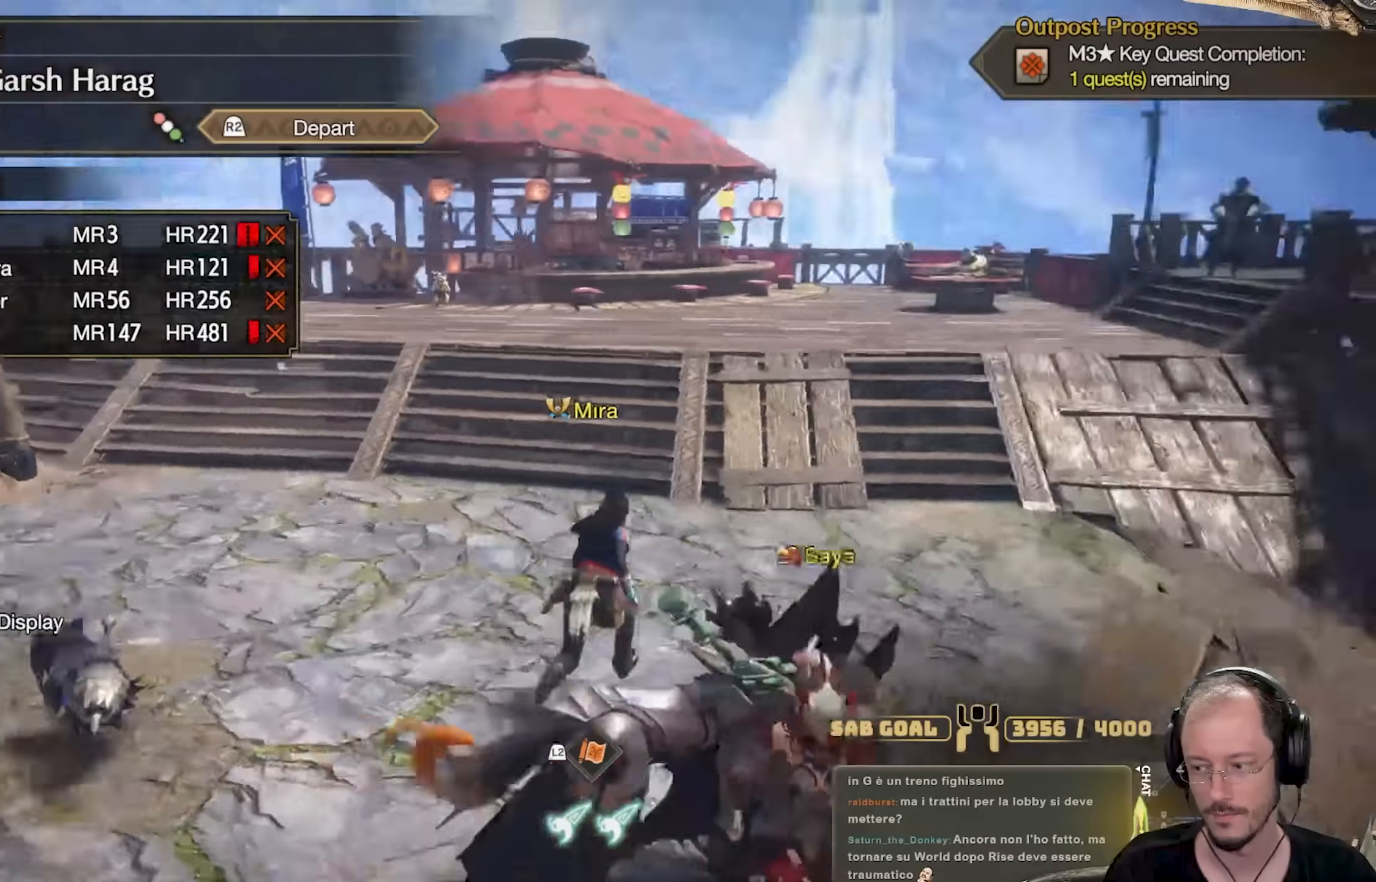
{"buttons": [], "left_stick": "up-right", "right_stick": "right", "events": []}
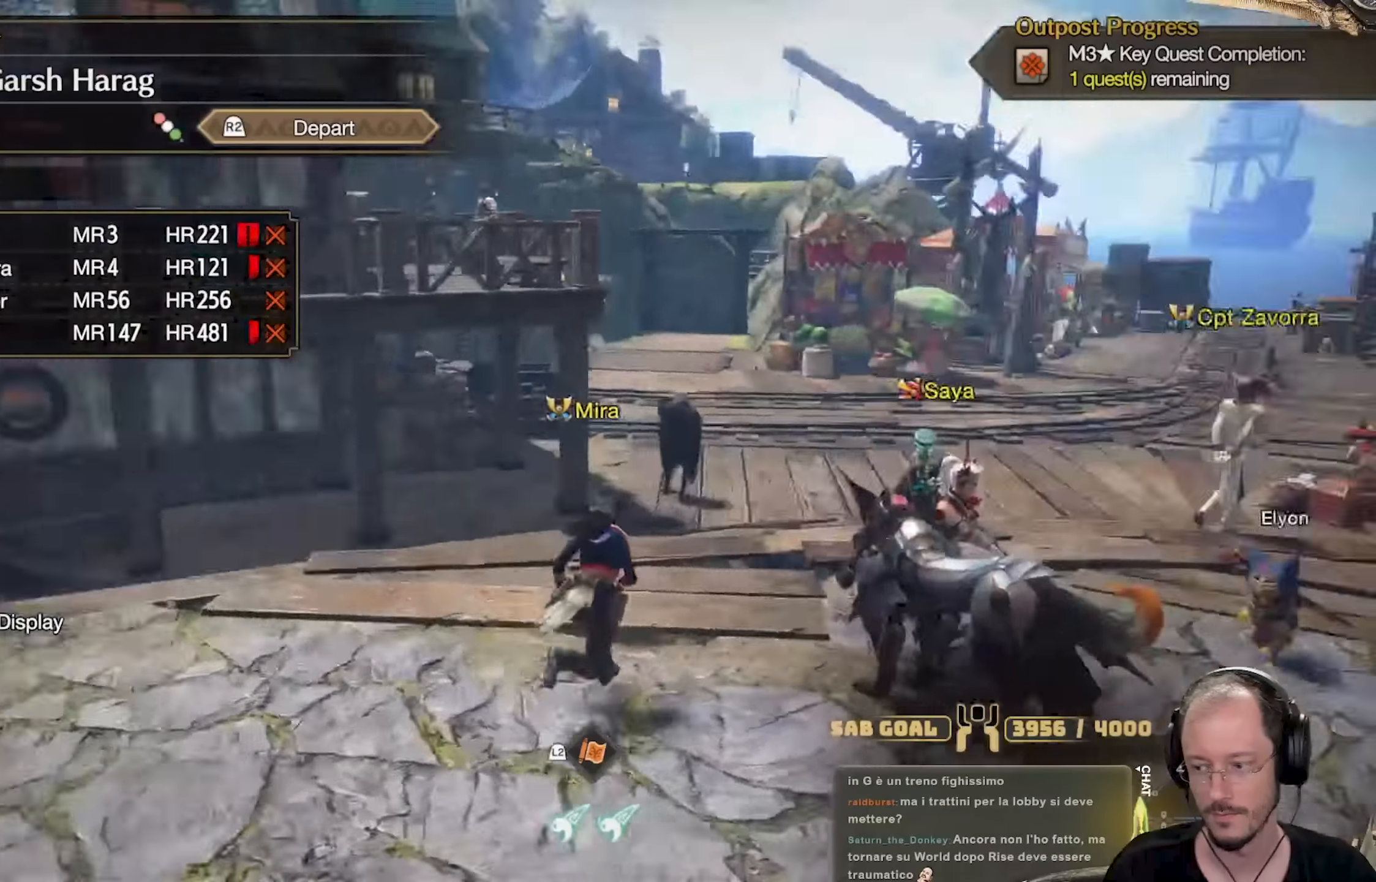
{"buttons": [], "left_stick": "up-right", "right_stick": "right", "events": [[134, "right_stick", "center"], [234, "right_stick", "right"]]}
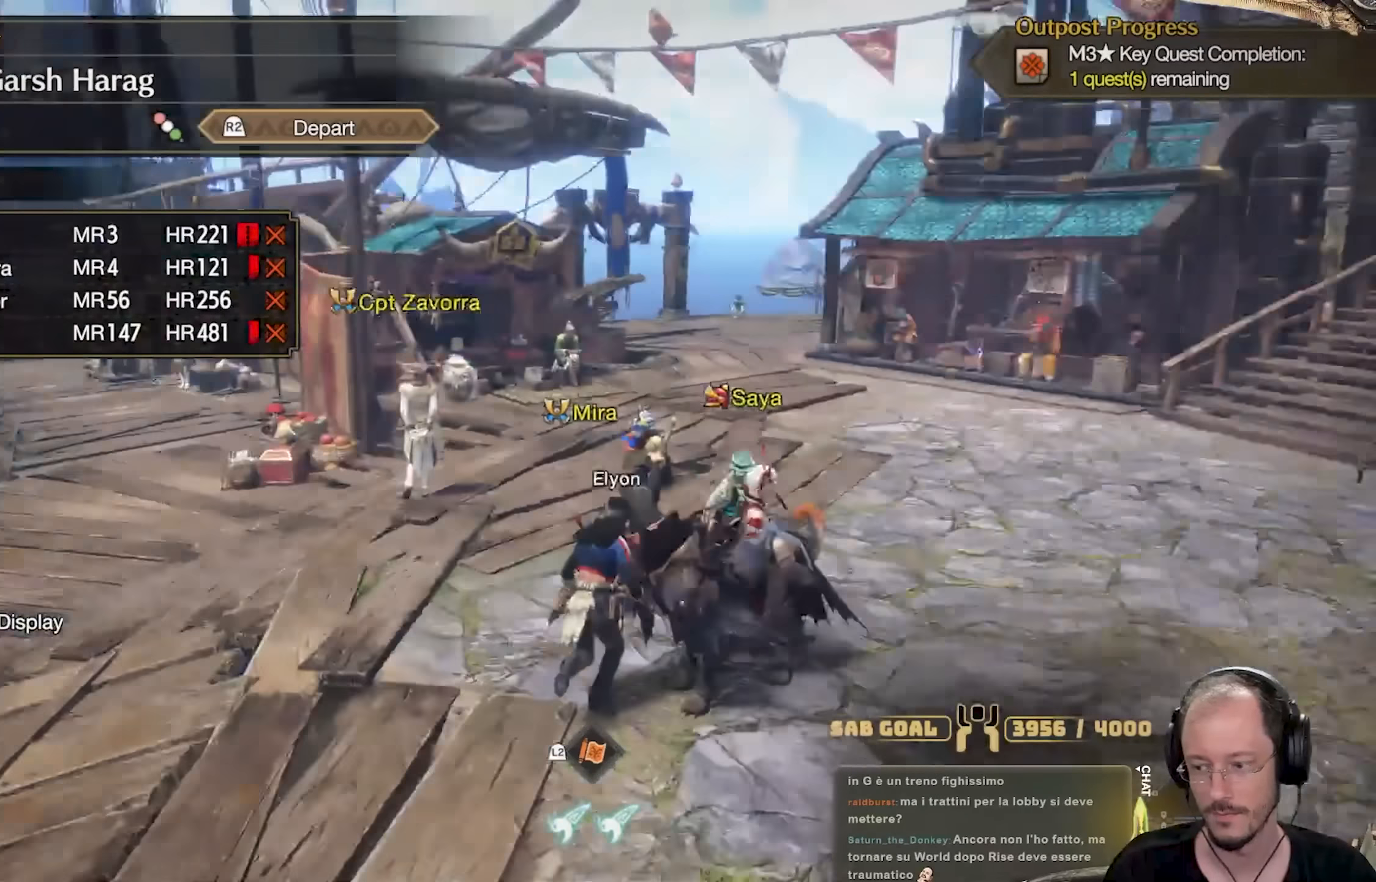
{"buttons": [], "left_stick": "up", "right_stick": "right", "events": [[50, "L3", "down"], [50, "left_stick", "up"], [83, "right_stick", "center"], [233, "L3", "up"], [367, "right_stick", "right"]]}